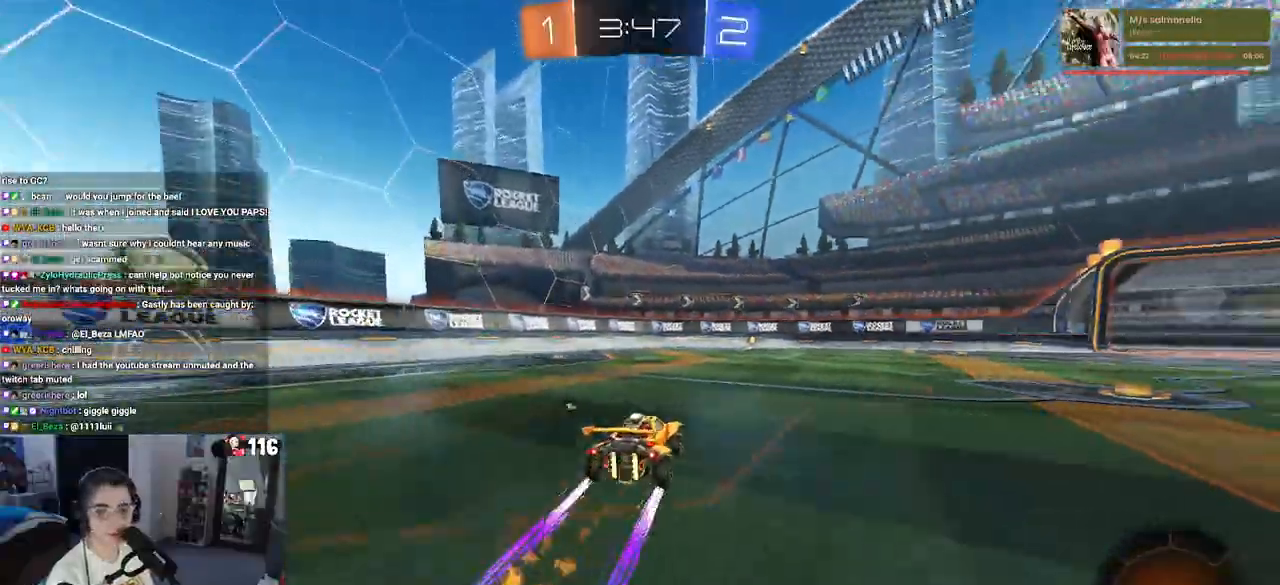
Gameplay with a controller (PlayStation layout); each line is a JSON object with the inputs held at the frame after it (dt_ms = milliseconds from this image to that frame). "events" lists button and stick changes between this image and that frame as [ms after this image, input, new state], when the widget could be followed in between. Not read: L3 R2.
{"dt_ms": 500, "buttons": [], "left_stick": "center", "right_stick": "center", "events": [[33, "R1", "up"], [300, "TRIANGLE", "down"], [450, "TRIANGLE", "up"]]}
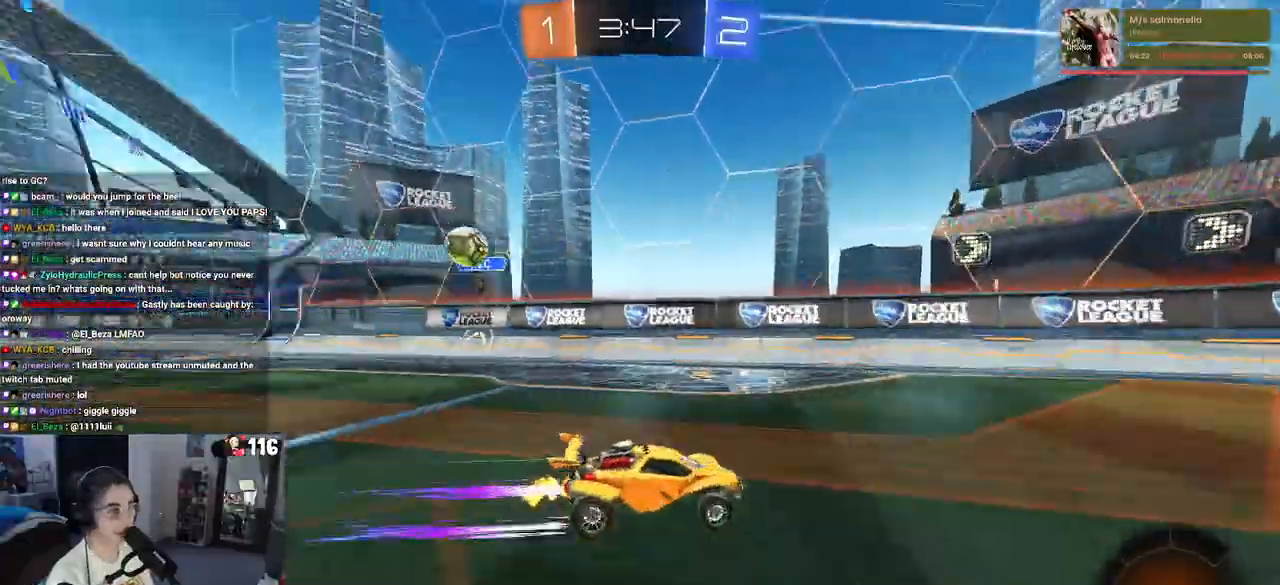
{"dt_ms": 500, "buttons": [], "left_stick": "right", "right_stick": "center", "events": [[467, "left_stick", "right"]]}
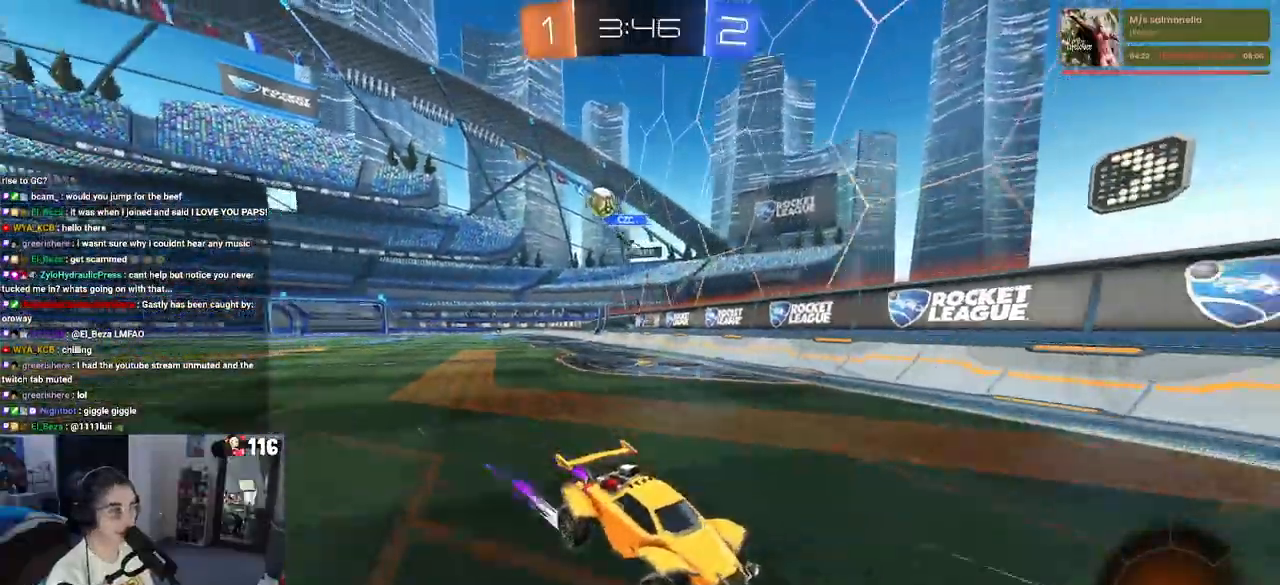
{"dt_ms": 1000, "buttons": [], "left_stick": "right", "right_stick": "center"}
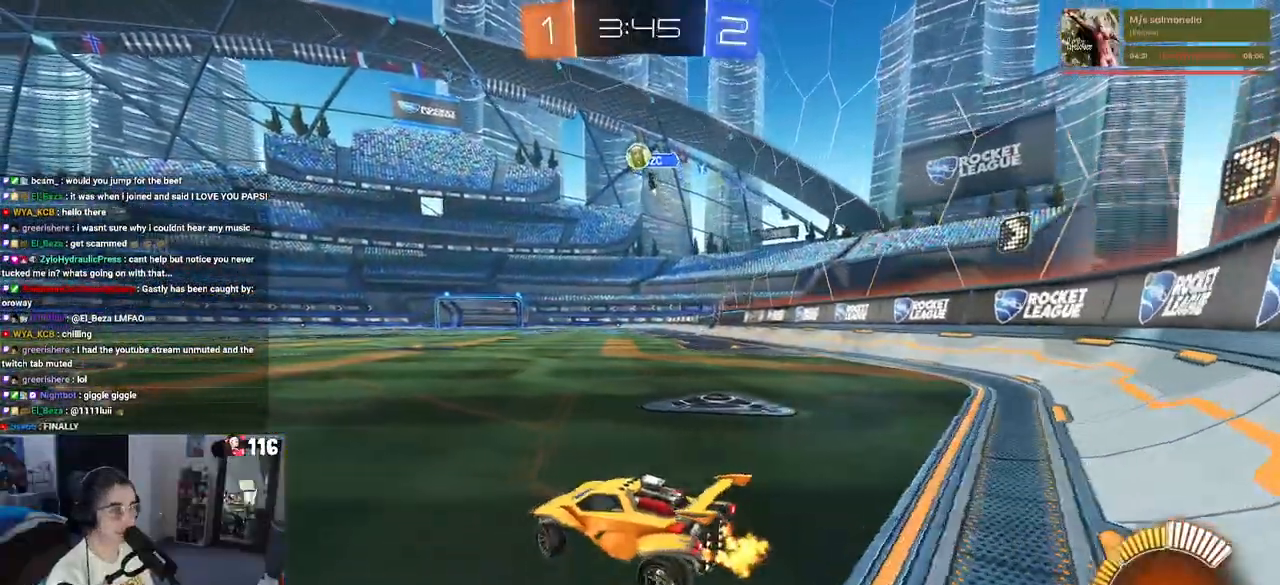
{"dt_ms": 500, "buttons": [], "left_stick": "left", "right_stick": "center", "events": [[200, "left_stick", "center"], [267, "left_stick", "left"]]}
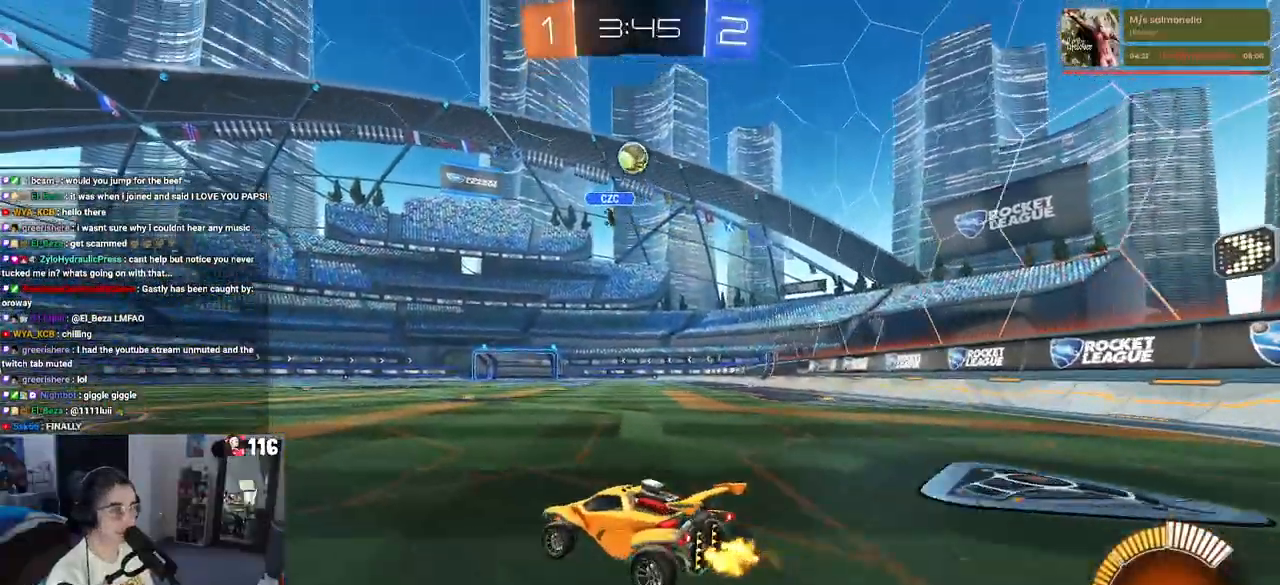
{"dt_ms": 500, "buttons": [], "left_stick": "center", "right_stick": "center", "events": [[383, "left_stick", "center"]]}
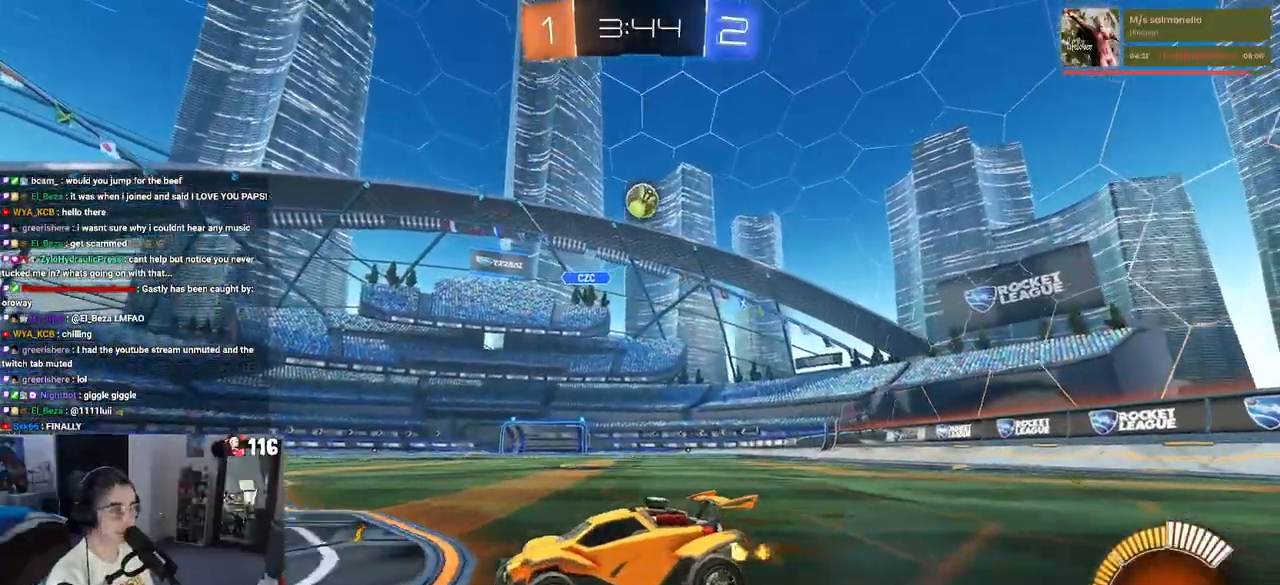
{"dt_ms": 500, "buttons": [], "left_stick": "center", "right_stick": "center", "events": [[300, "left_stick", "left"], [433, "left_stick", "center"]]}
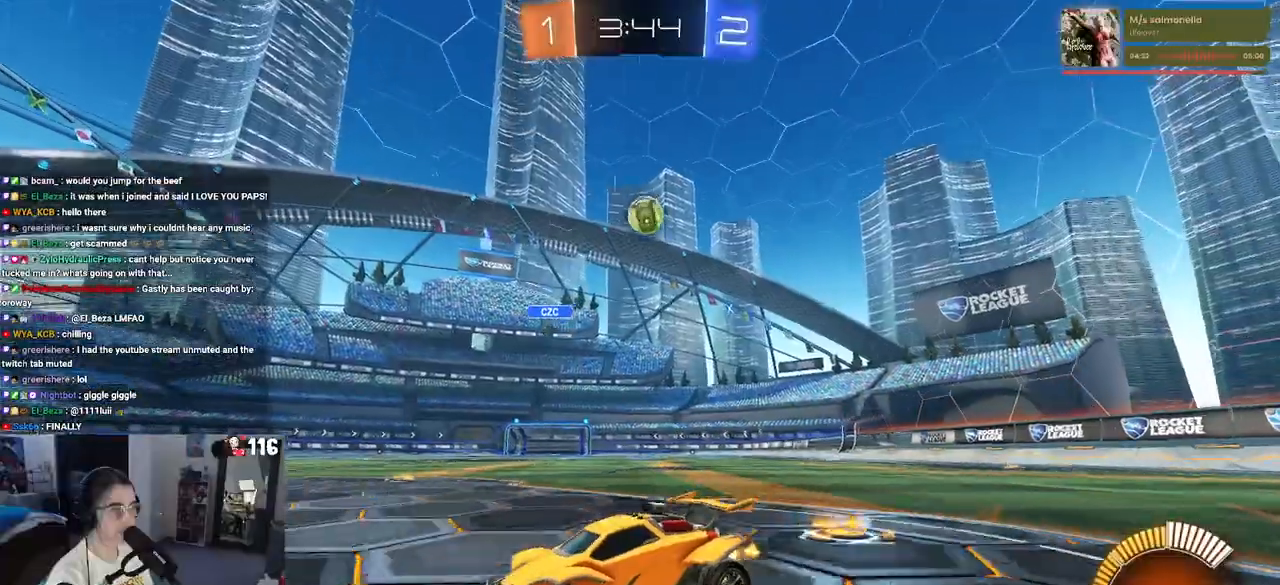
{"dt_ms": 500, "buttons": [], "left_stick": "right", "right_stick": "center", "events": [[150, "left_stick", "right"], [200, "SQUARE", "down"], [333, "SQUARE", "up"]]}
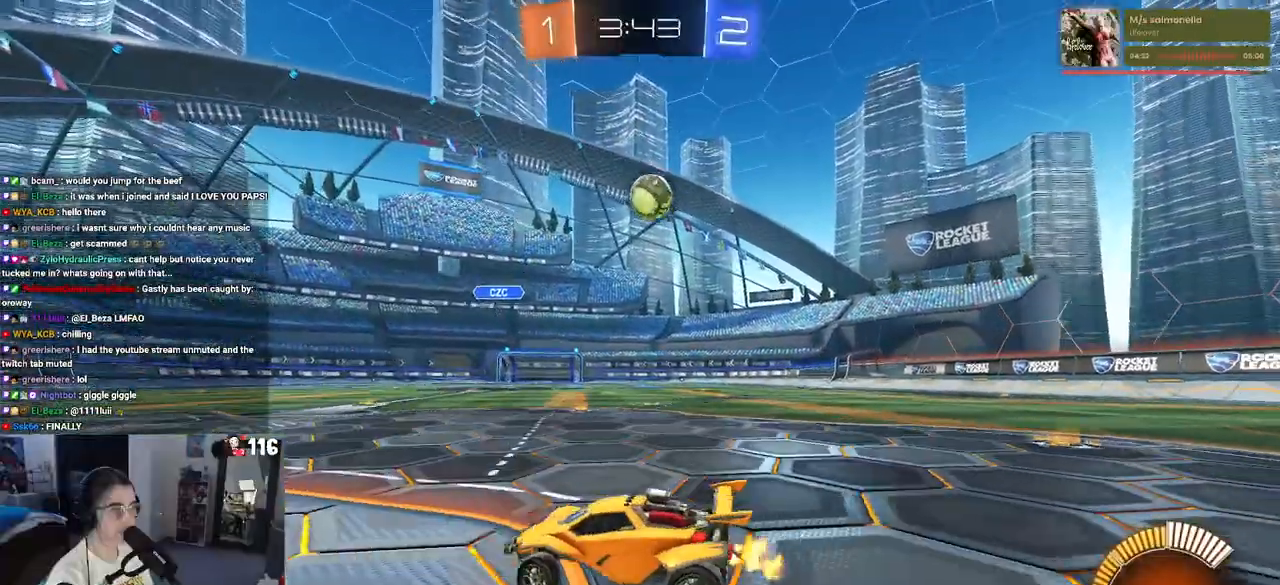
{"dt_ms": 500, "buttons": [], "left_stick": "right", "right_stick": "center", "events": [[50, "left_stick", "center"], [150, "left_stick", "right"], [283, "left_stick", "center"], [383, "left_stick", "right"]]}
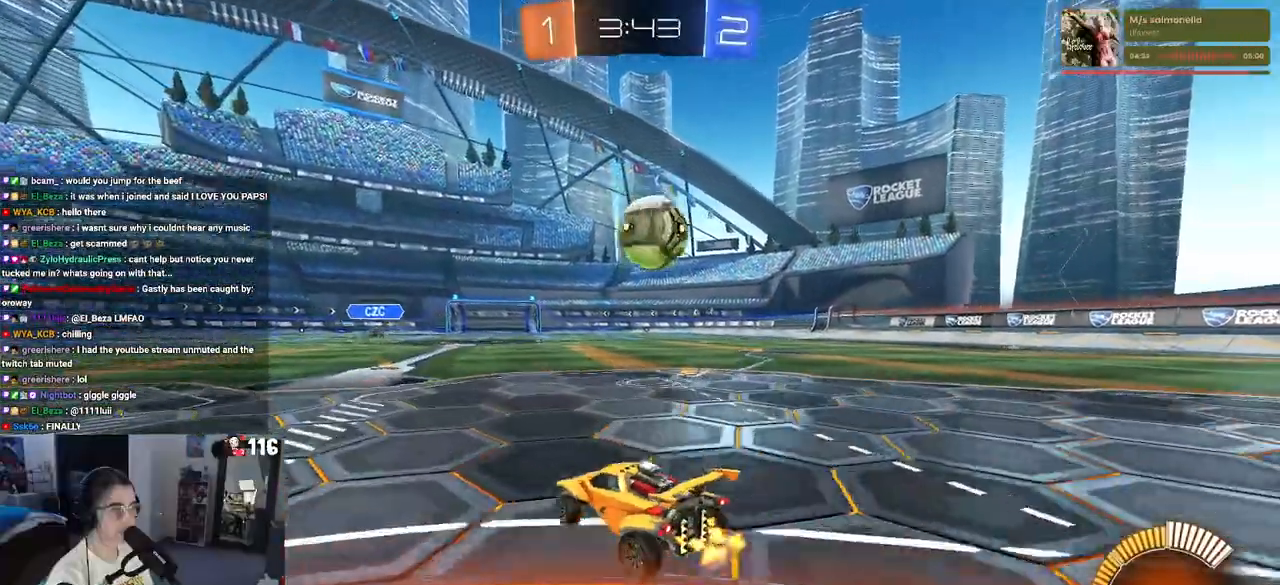
{"dt_ms": 500, "buttons": ["CROSS", "L1"], "left_stick": "down", "right_stick": "center", "events": [[200, "CROSS", "down"], [250, "left_stick", "center"], [317, "CROSS", "up"], [367, "CROSS", "down"], [383, "left_stick", "down"], [483, "L1", "down"]]}
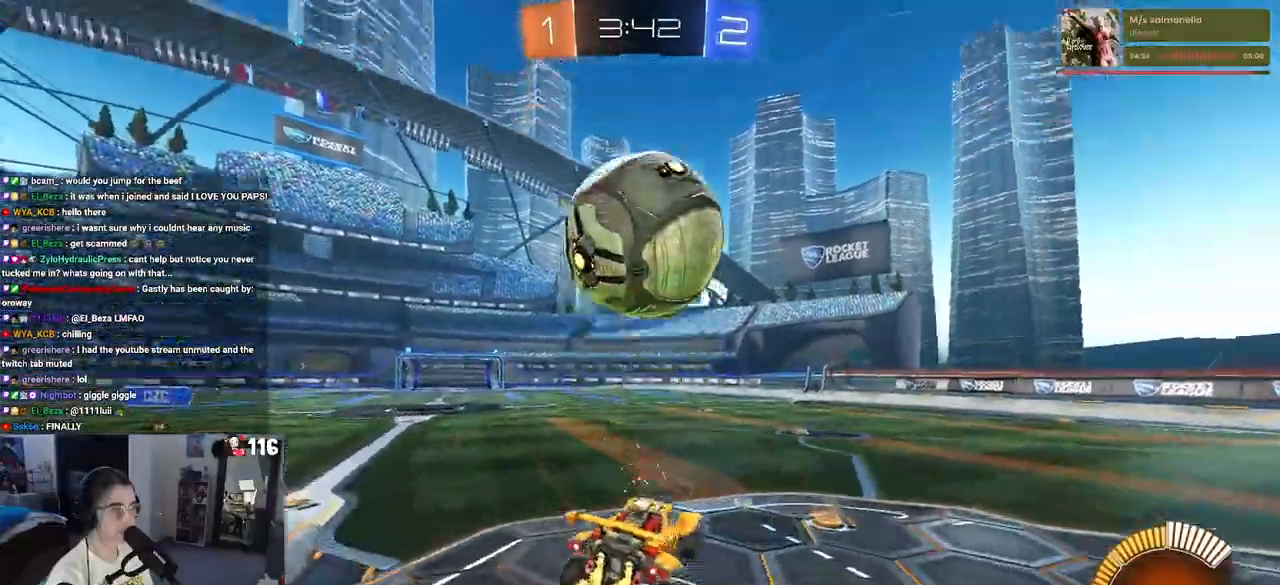
{"dt_ms": 500, "buttons": ["L1"], "left_stick": "left", "right_stick": "center", "events": [[17, "CROSS", "up"], [167, "R1", "down"], [183, "R1", "up"], [183, "left_stick", "right"], [200, "R1", "down"], [417, "left_stick", "center"], [483, "left_stick", "left"], [500, "R1", "up"]]}
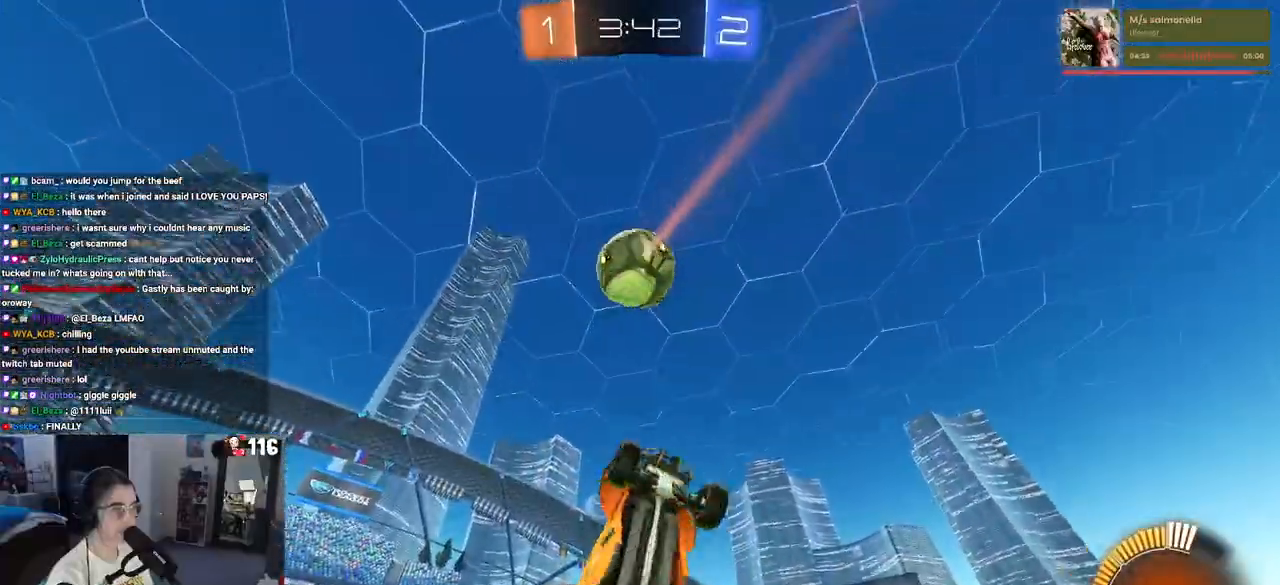
{"dt_ms": 500, "buttons": ["L1", "R1"], "left_stick": "left", "right_stick": "center", "events": [[17, "R1", "down"], [117, "left_stick", "center"], [167, "left_stick", "up-right"], [350, "left_stick", "left"]]}
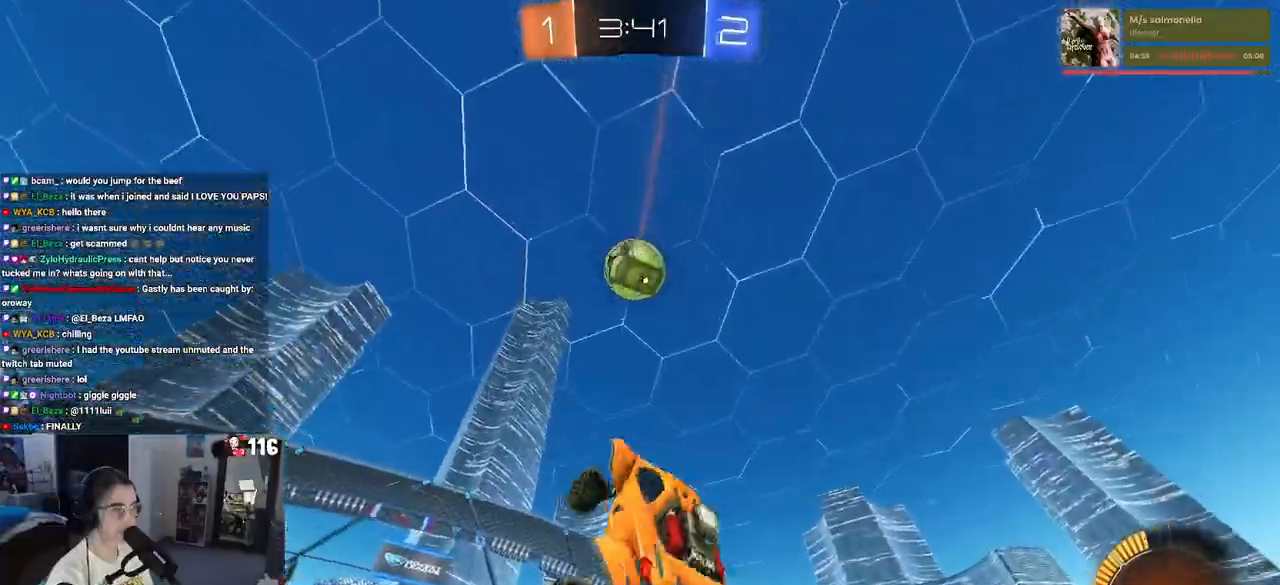
{"dt_ms": 500, "buttons": ["L1"], "left_stick": "up-right", "right_stick": "center", "events": [[117, "L1", "up"], [150, "left_stick", "right"], [167, "L1", "down"], [233, "R1", "up"], [317, "left_stick", "up-right"]]}
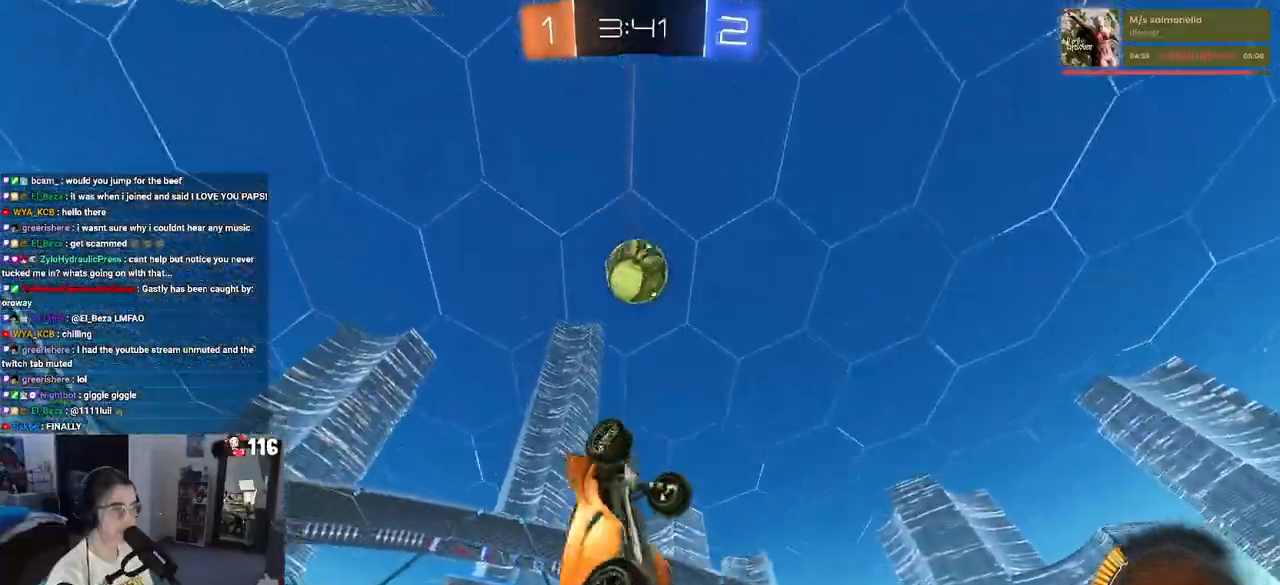
{"dt_ms": 500, "buttons": ["L1", "R1"], "left_stick": "left", "right_stick": "center", "events": [[117, "left_stick", "center"], [350, "R1", "down"], [367, "left_stick", "left"]]}
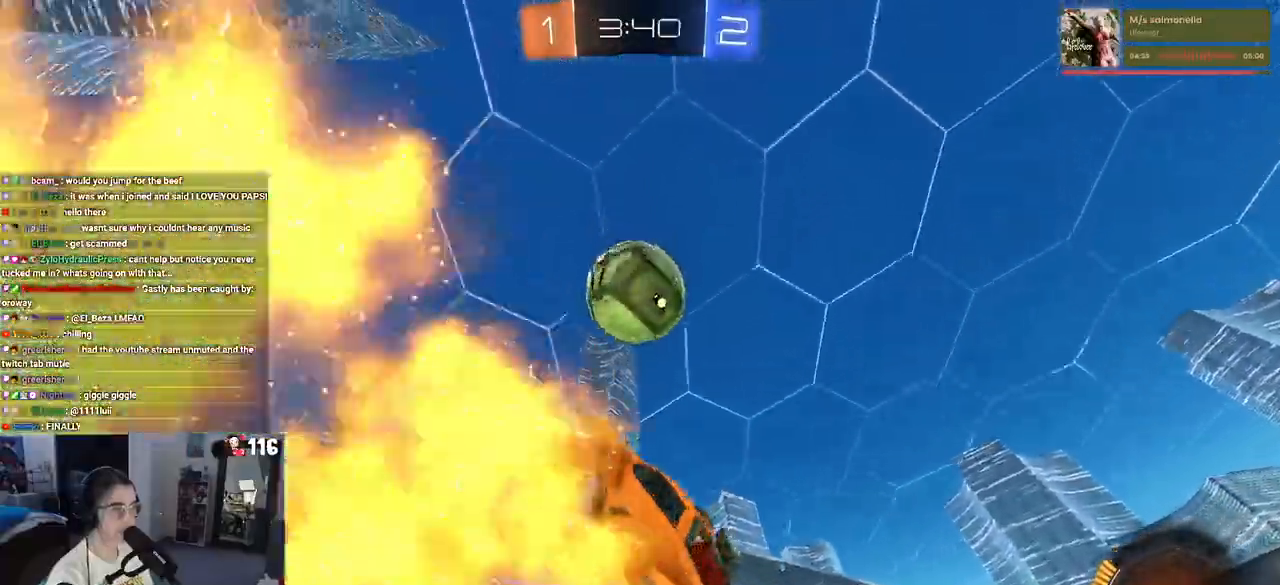
{"dt_ms": 500, "buttons": ["L1", "R1"], "left_stick": "left", "right_stick": "center", "events": [[33, "left_stick", "center"], [83, "left_stick", "right"], [100, "R1", "up"], [200, "left_stick", "up"], [300, "left_stick", "left"], [367, "R1", "down"]]}
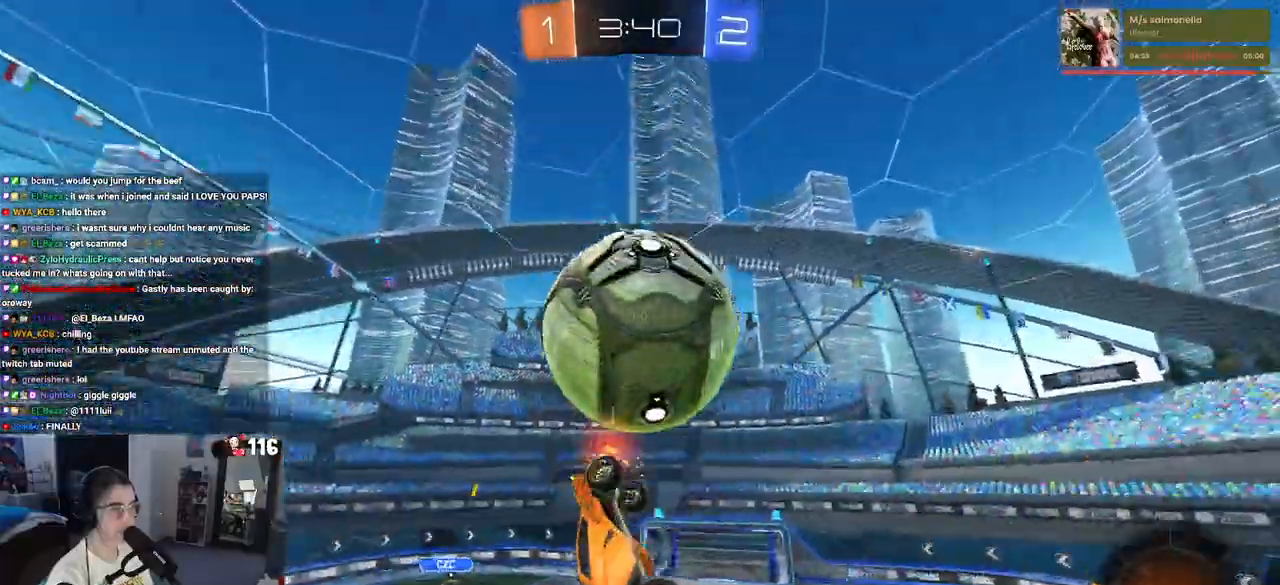
{"dt_ms": 500, "buttons": ["L1", "R1"], "left_stick": "up-right", "right_stick": "center", "events": [[233, "R1", "up"], [250, "left_stick", "down-left"], [433, "left_stick", "right"], [450, "R1", "down"], [500, "left_stick", "up-right"]]}
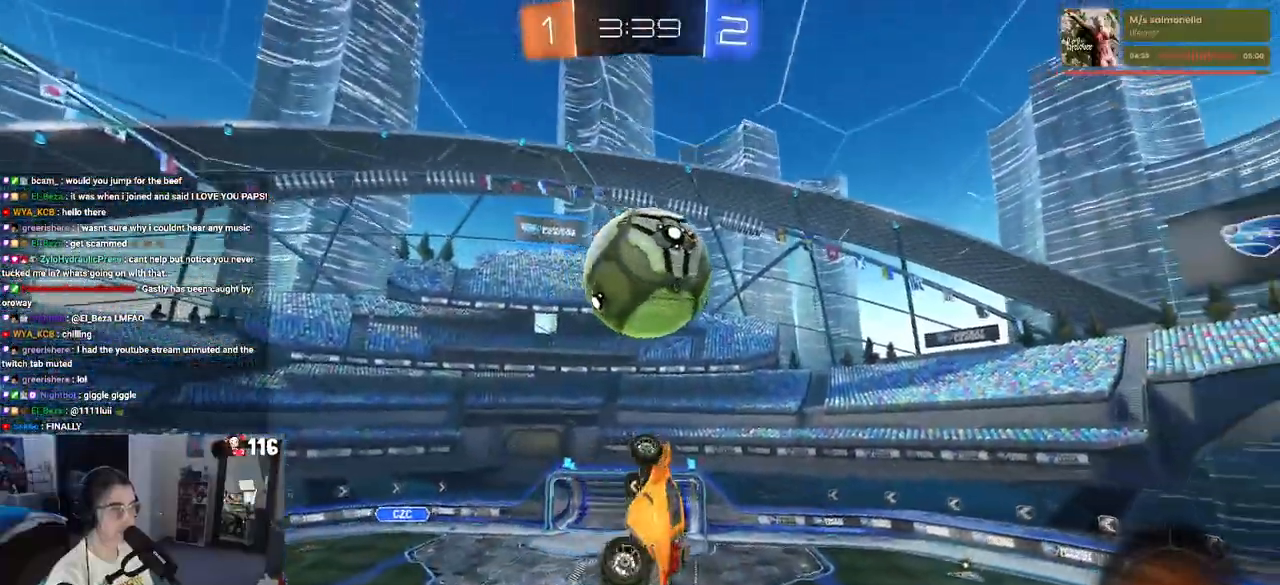
{"dt_ms": 500, "buttons": ["L1"], "left_stick": "left", "right_stick": "center", "events": [[167, "left_stick", "center"], [233, "R1", "up"], [267, "left_stick", "left"]]}
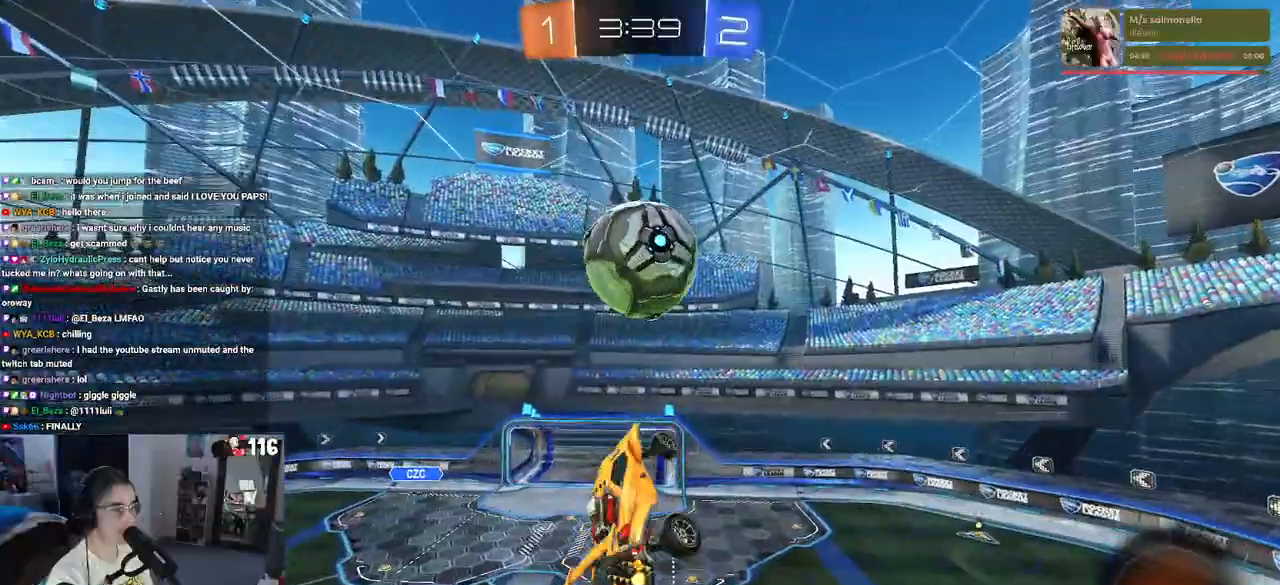
{"dt_ms": 500, "buttons": ["R1"], "left_stick": "left", "right_stick": "center", "events": [[33, "left_stick", "center"], [83, "R1", "down"], [117, "left_stick", "up-right"], [133, "L1", "up"], [217, "left_stick", "center"], [500, "left_stick", "left"]]}
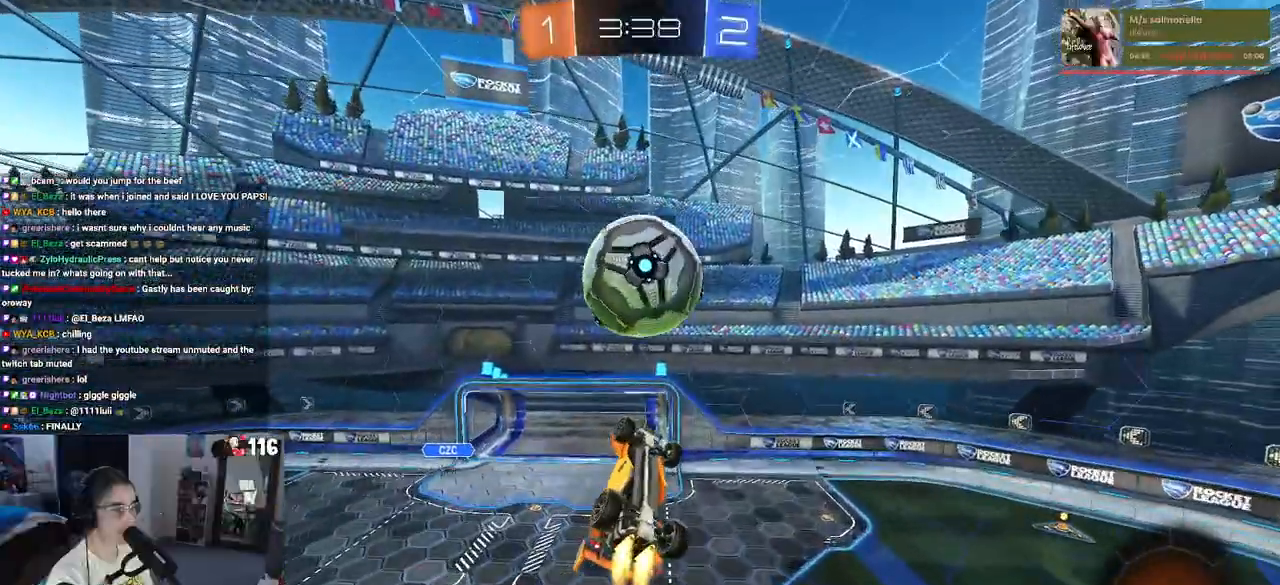
{"dt_ms": 500, "buttons": [], "left_stick": "center", "right_stick": "center", "events": [[150, "left_stick", "up"], [350, "left_stick", "center"], [500, "R1", "up"]]}
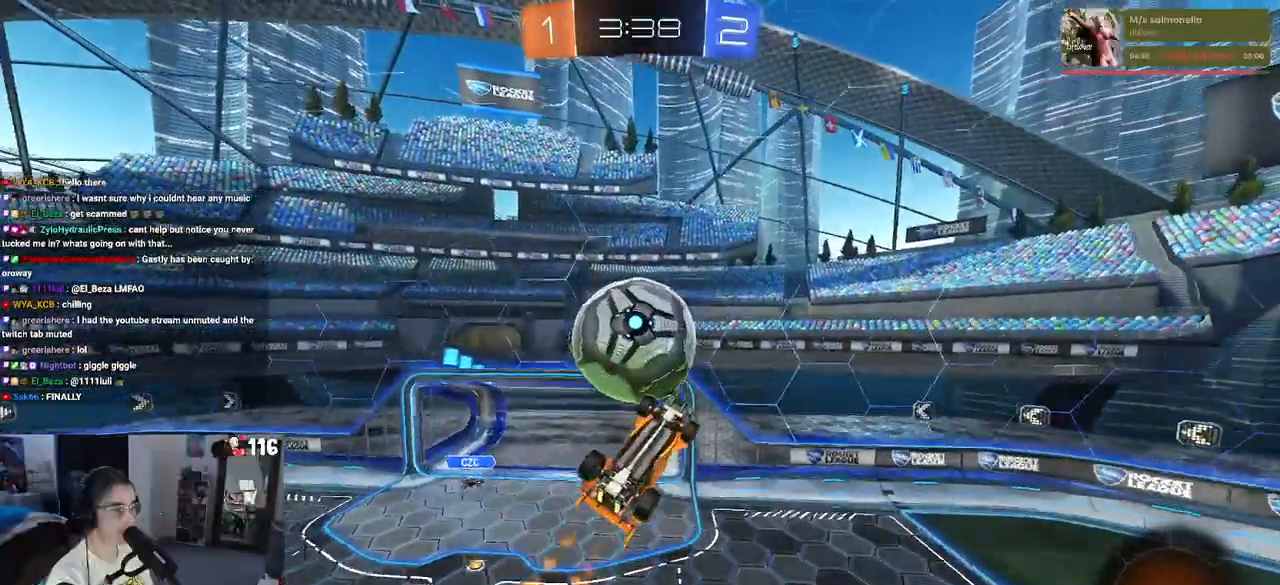
{"dt_ms": 500, "buttons": [], "left_stick": "center", "right_stick": "center", "events": [[350, "left_stick", "left"], [483, "left_stick", "center"]]}
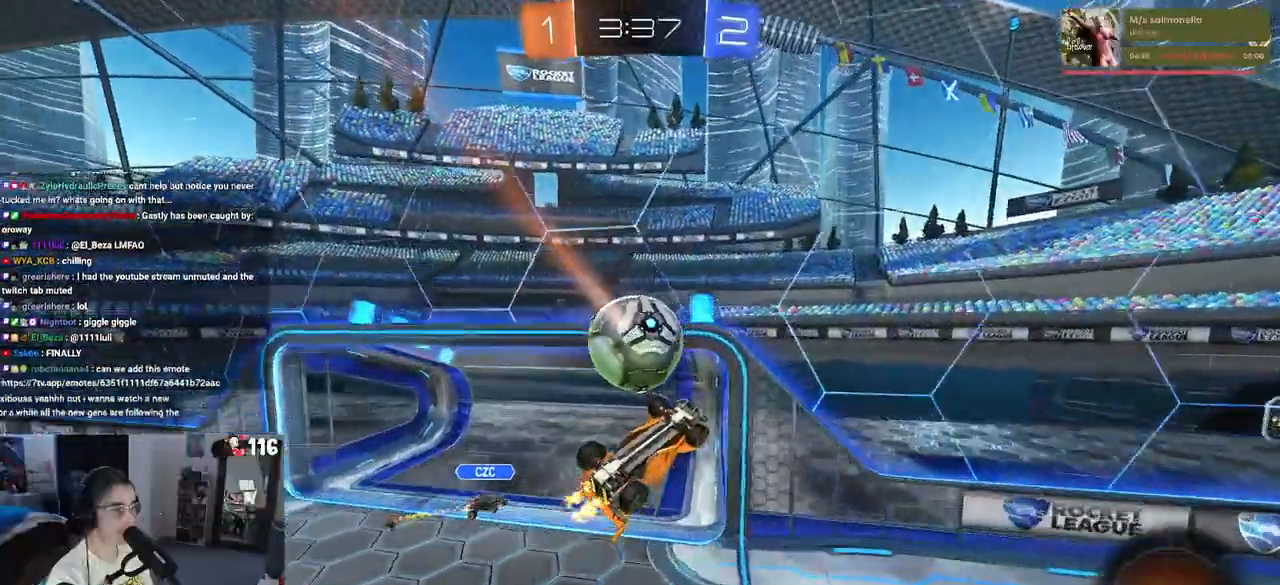
{"dt_ms": 500, "buttons": [], "left_stick": "center", "right_stick": "center", "events": [[17, "left_stick", "down-right"], [83, "SQUARE", "down"], [367, "left_stick", "center"], [383, "SQUARE", "up"]]}